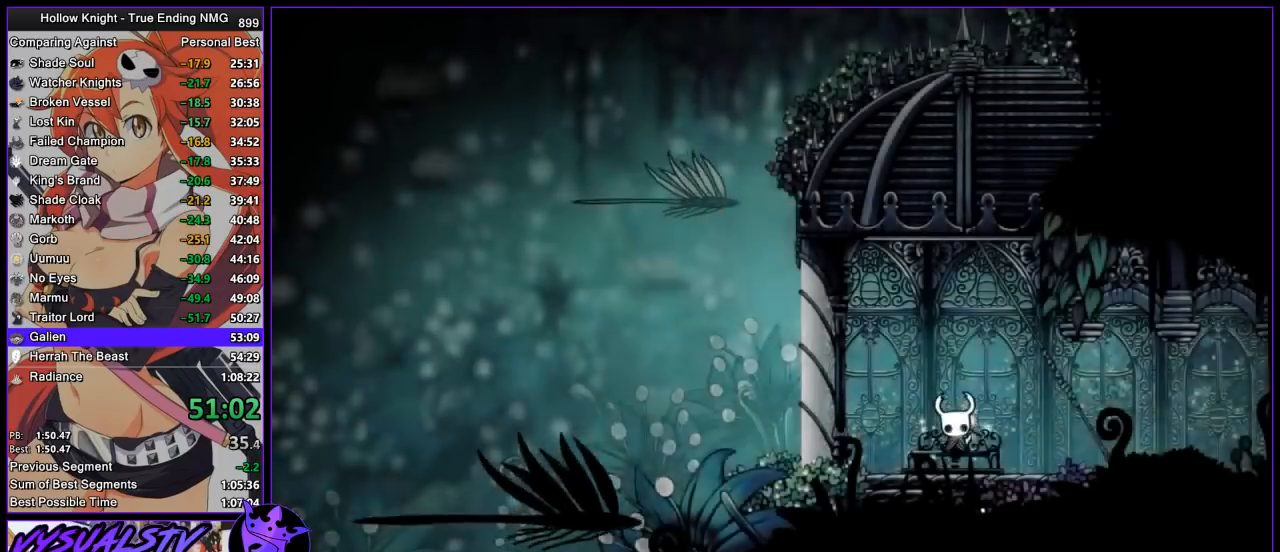
Gameplay with a controller (PlayStation layout); each line is a JSON object with the inputs held at the frame after it. "button_events" lists button changes between this image and that frame as [ms after this image, input, new state], when the widget could be followed in between (sticks are given only as held states).
{"buttons": ["DPAD_DOWN"], "left_stick": "center", "right_stick": "center", "button_events": [[33, "CROSS", "down"], [67, "DPAD_DOWN", "up"], [100, "CROSS", "up"], [133, "DPAD_DOWN", "down"], [167, "CROSS", "down"], [233, "CROSS", "up"], [300, "CROSS", "down"], [300, "DPAD_DOWN", "up"], [367, "DPAD_DOWN", "down"], [433, "DPAD_DOWN", "up"], [500, "CROSS", "up"], [500, "DPAD_DOWN", "down"]]}
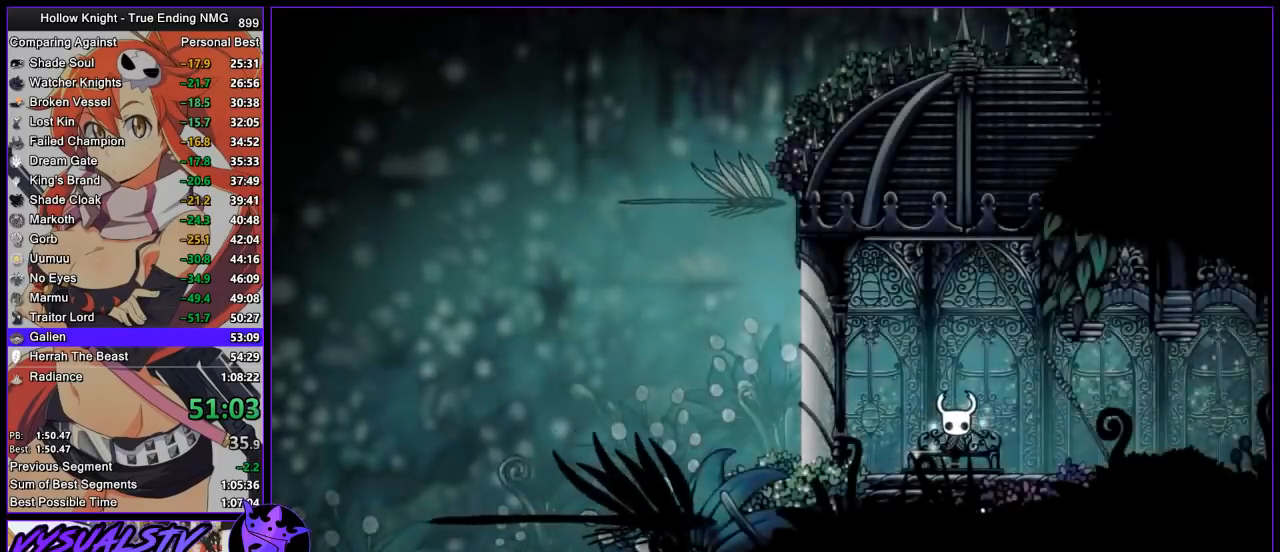
{"buttons": [], "left_stick": "right", "right_stick": "center", "button_events": [[67, "CROSS", "down"], [67, "DPAD_DOWN", "up"], [133, "CROSS", "up"], [133, "DPAD_DOWN", "down"], [200, "CROSS", "down"], [200, "DPAD_DOWN", "up"], [467, "CROSS", "up"]]}
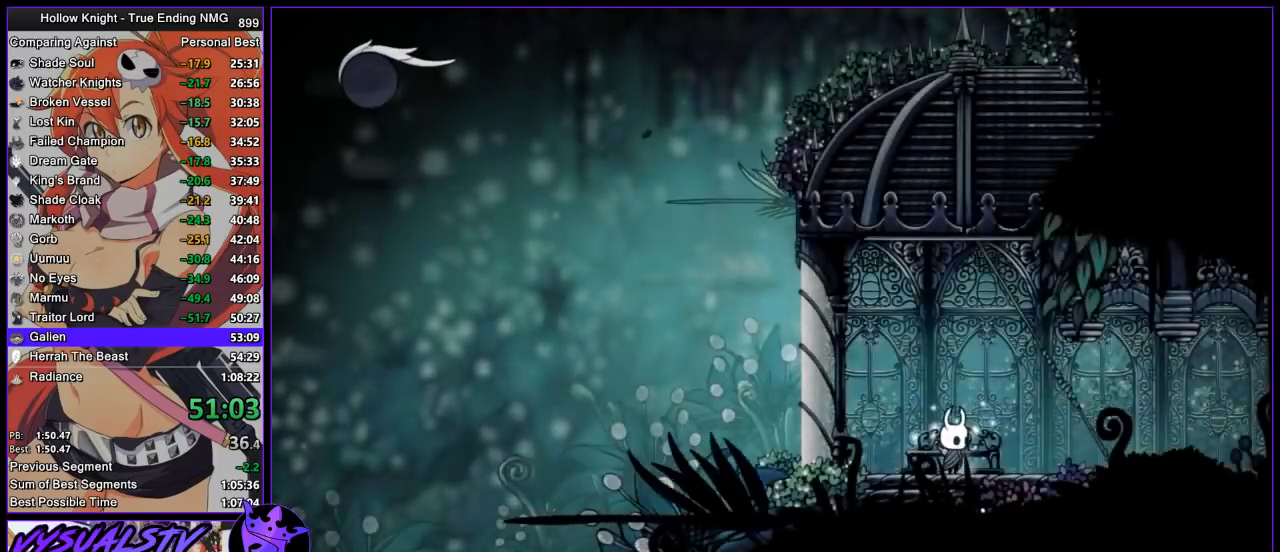
{"buttons": [], "left_stick": "right", "right_stick": "center", "button_events": [[133, "R2", "down"], [200, "R2", "up"], [267, "R2", "down"], [333, "R2", "up"], [400, "R2", "down"], [500, "R2", "up"]]}
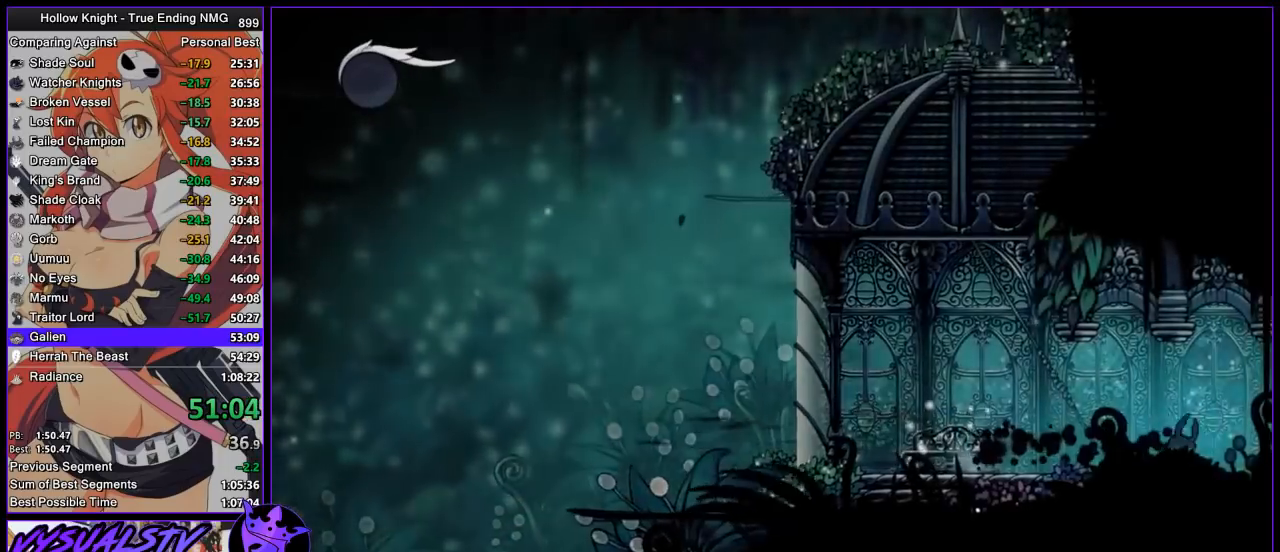
{"buttons": ["R2"], "left_stick": "right", "right_stick": "center", "button_events": [[67, "R2", "down"], [133, "R2", "up"], [200, "R2", "down"], [267, "R2", "up"], [400, "R2", "down"]]}
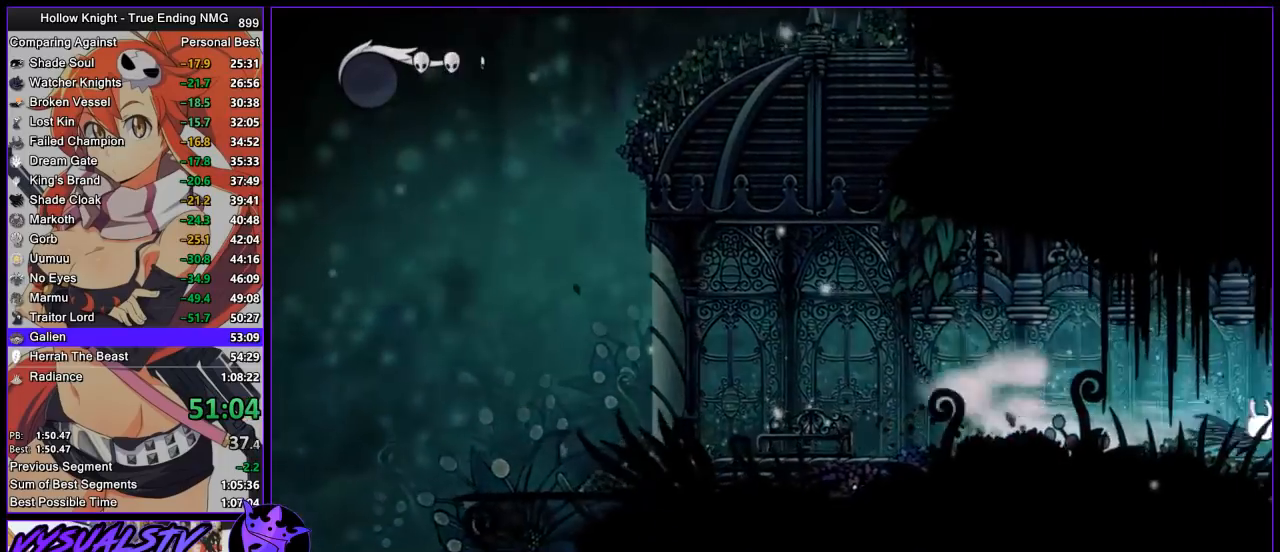
{"buttons": [], "left_stick": "right", "right_stick": "center", "button_events": [[133, "R2", "up"]]}
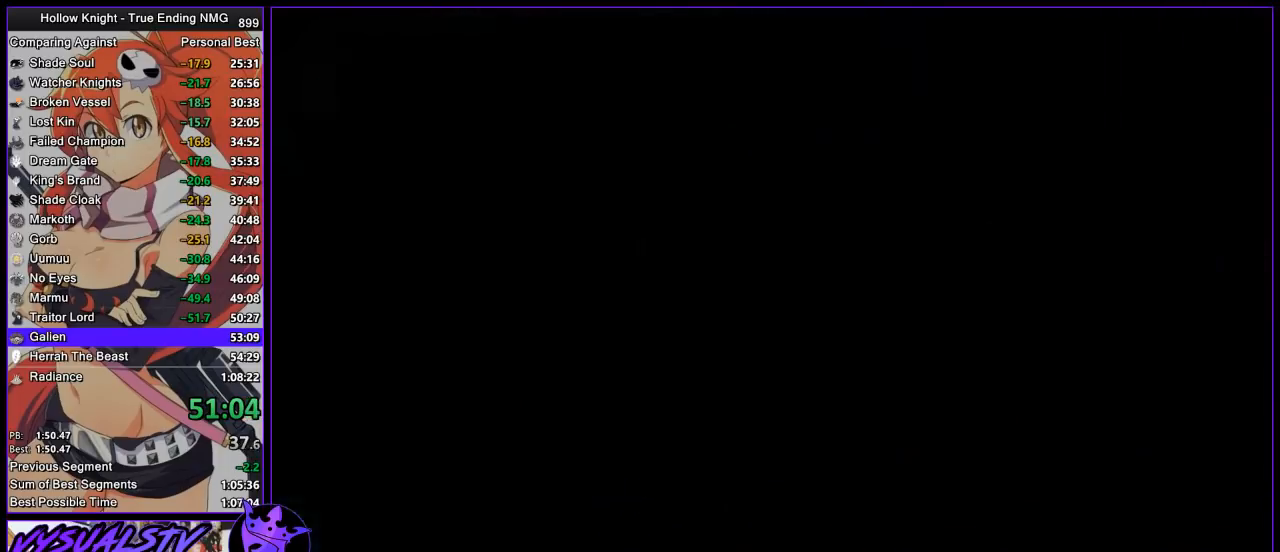
{"buttons": [], "left_stick": "right", "right_stick": "center", "button_events": []}
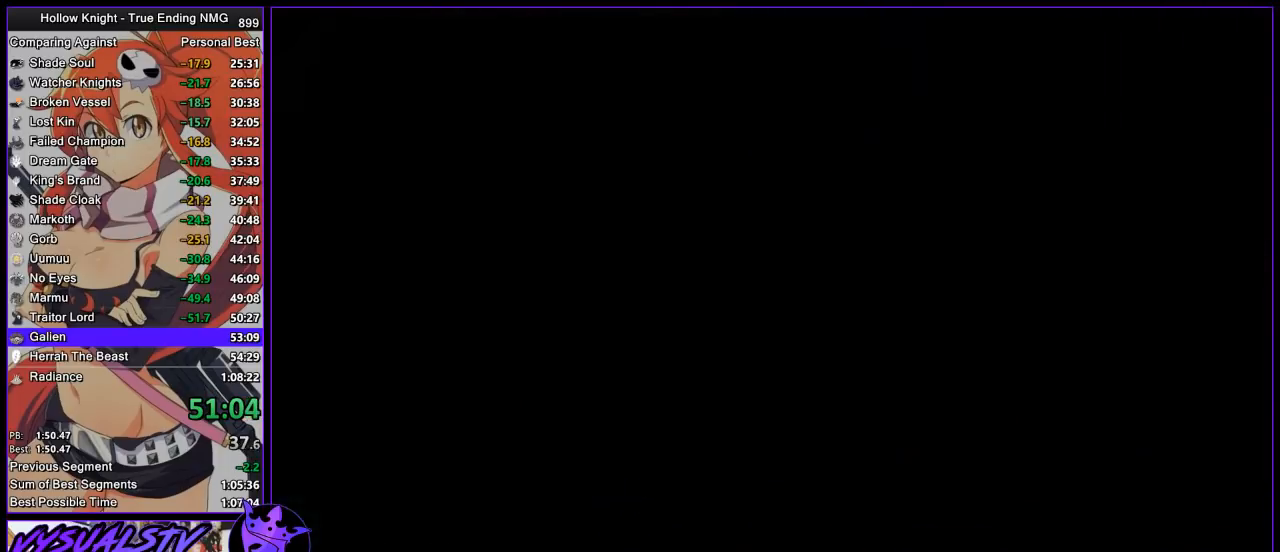
{"buttons": [], "left_stick": "right", "right_stick": "center", "button_events": []}
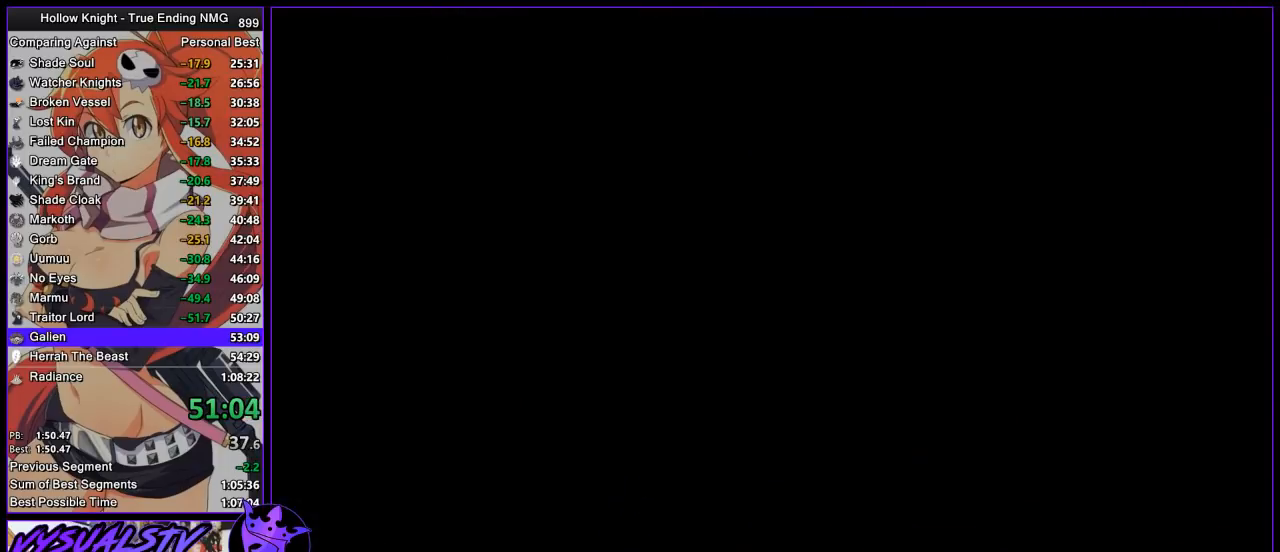
{"buttons": [], "left_stick": "right", "right_stick": "center", "button_events": [[33, "R2", "down"], [100, "R2", "up"], [167, "R2", "down"], [233, "R2", "up"], [300, "R2", "down"], [367, "R2", "up"], [433, "R2", "down"], [500, "R2", "up"]]}
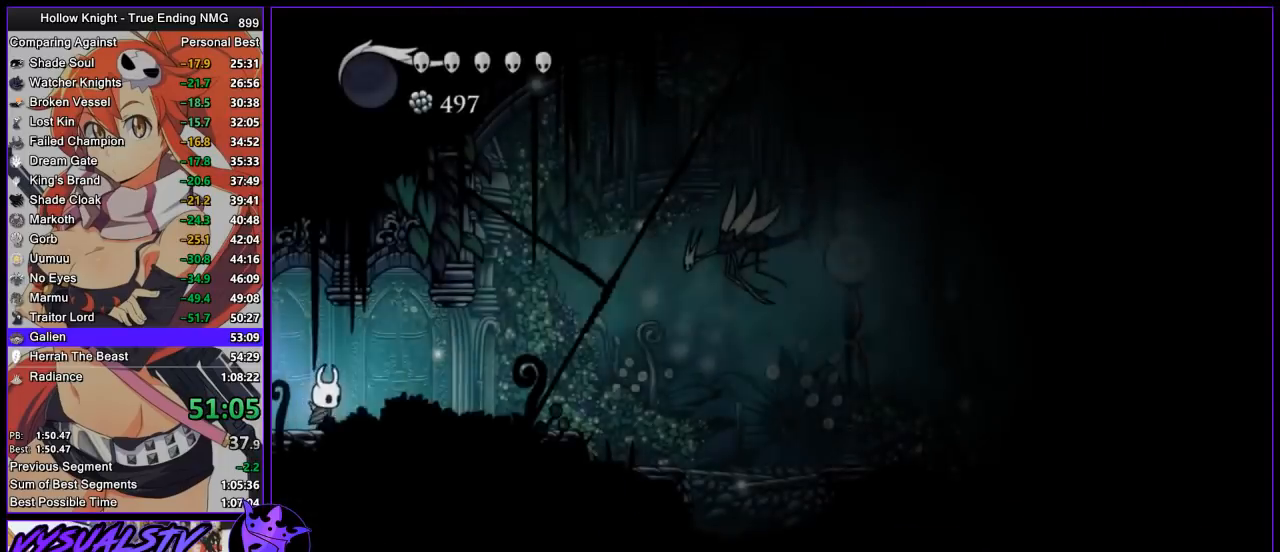
{"buttons": ["R2"], "left_stick": "right", "right_stick": "center", "button_events": [[67, "R2", "down"], [133, "R2", "up"], [233, "R2", "down"], [300, "R2", "up"], [367, "R2", "down"]]}
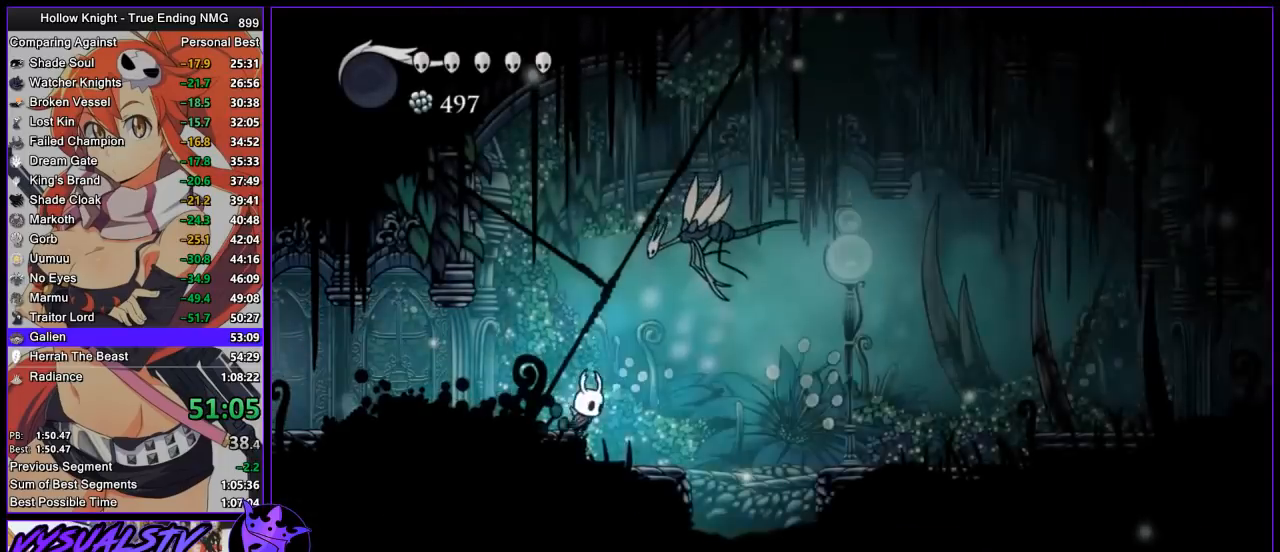
{"buttons": [], "left_stick": "right", "right_stick": "center", "button_events": [[33, "R2", "up"]]}
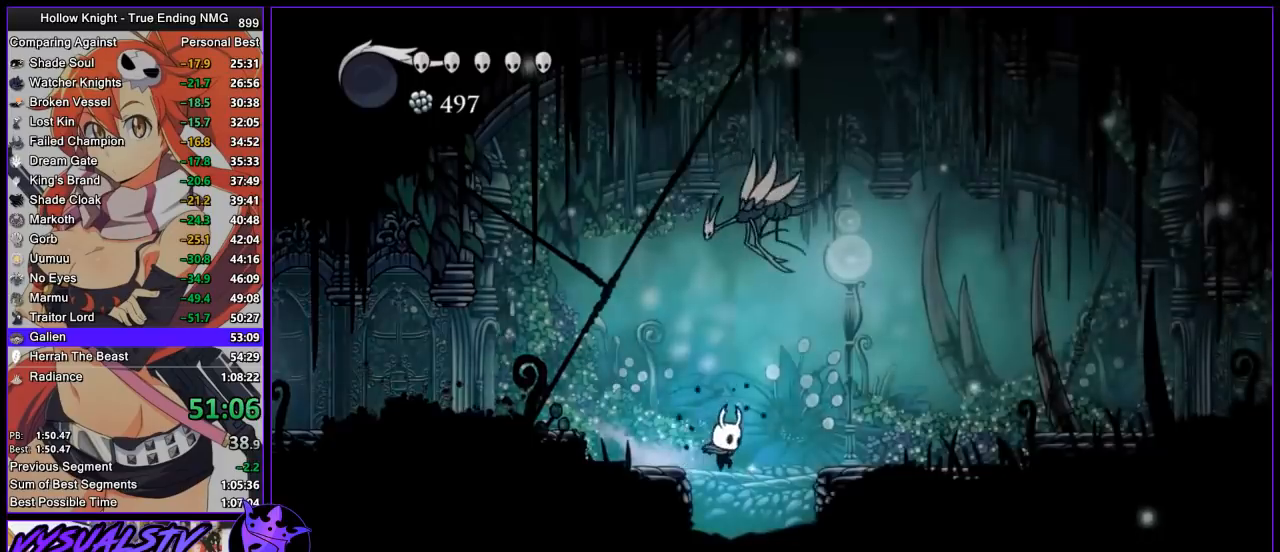
{"buttons": [], "left_stick": "right", "right_stick": "center", "button_events": []}
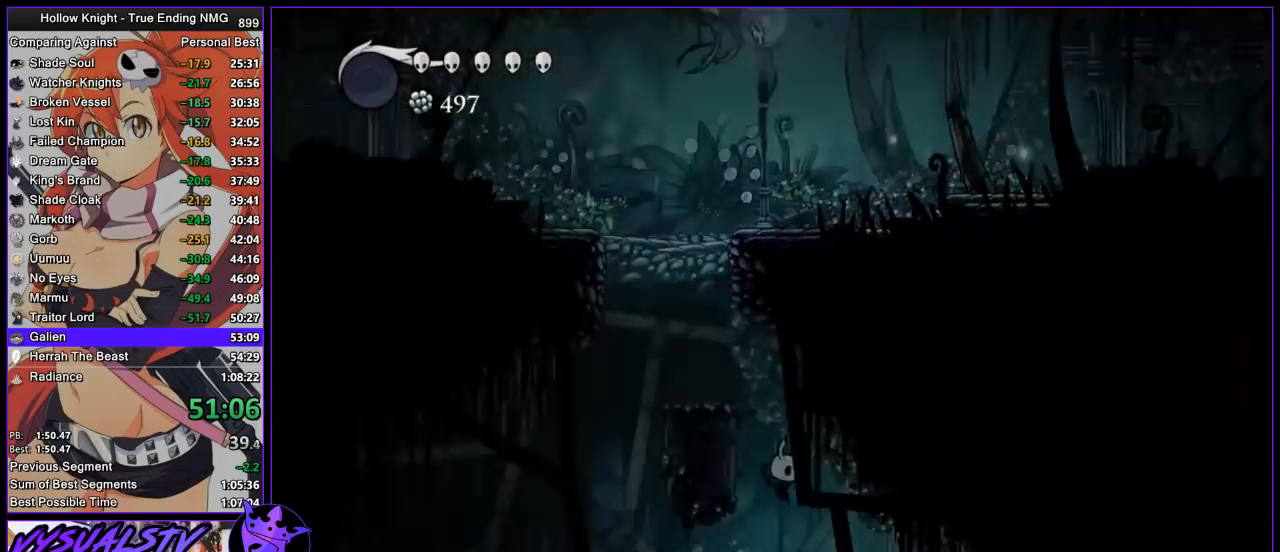
{"buttons": [], "left_stick": "right", "right_stick": "center", "button_events": [[200, "R2", "down"], [367, "R2", "up"]]}
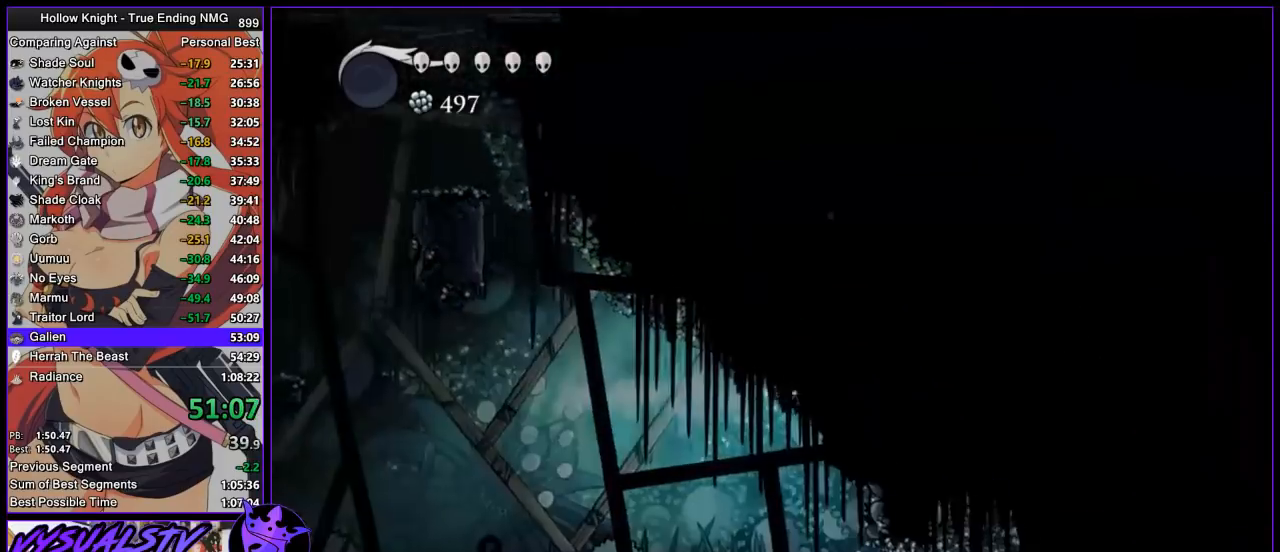
{"buttons": ["SQUARE"], "left_stick": "right", "right_stick": "center", "button_events": [[433, "SQUARE", "down"]]}
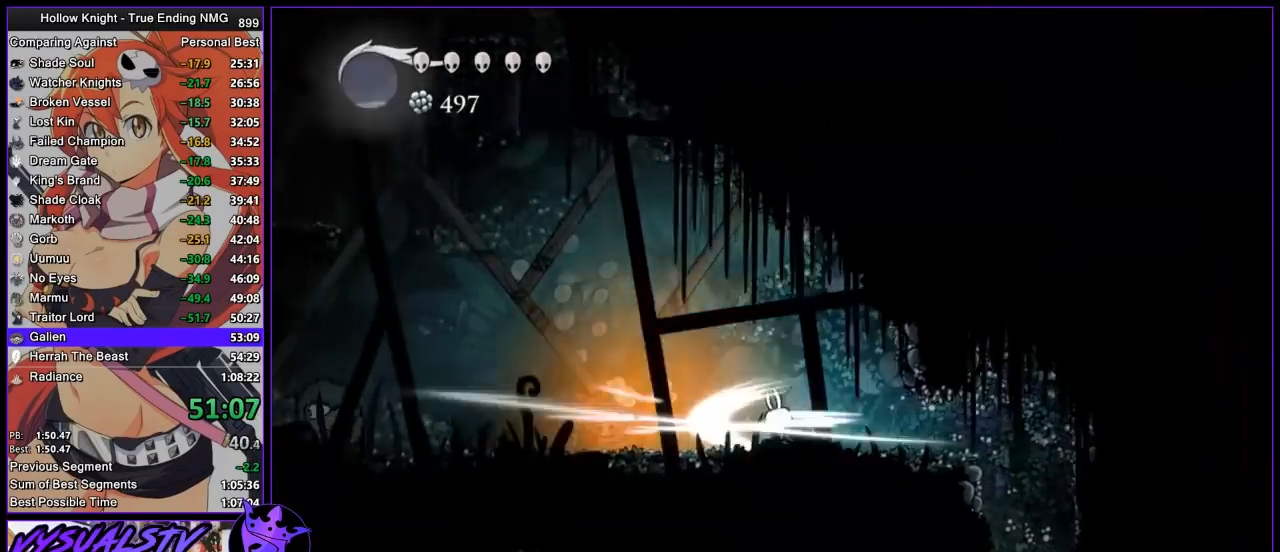
{"buttons": [], "left_stick": "center", "right_stick": "center", "button_events": [[33, "SQUARE", "up"], [67, "R2", "down"], [267, "R2", "up"]]}
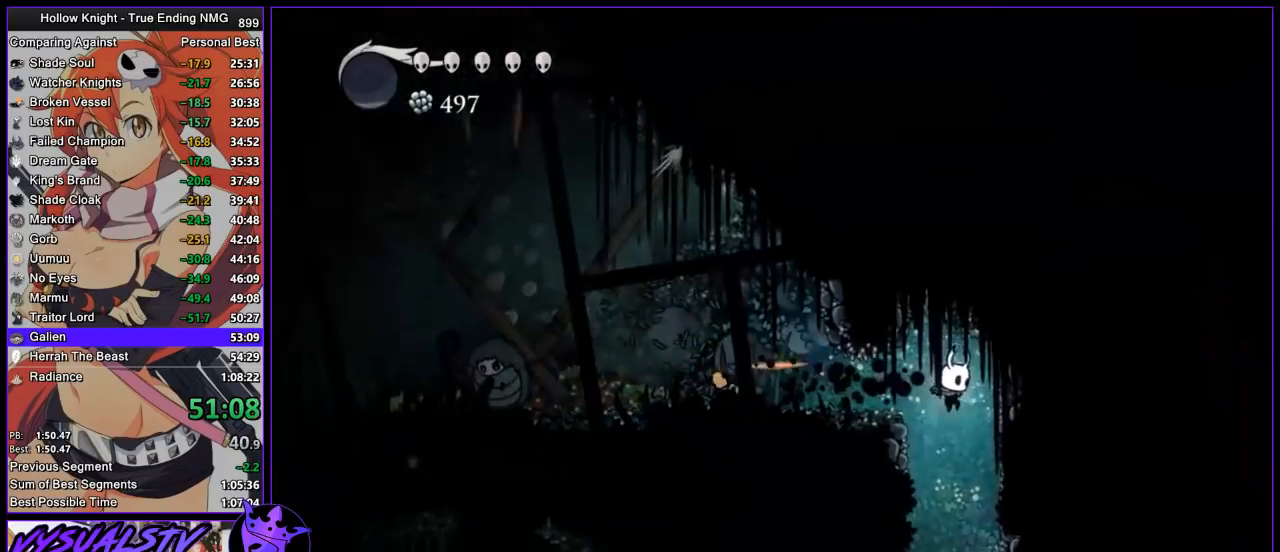
{"buttons": [], "left_stick": "center", "right_stick": "center", "button_events": []}
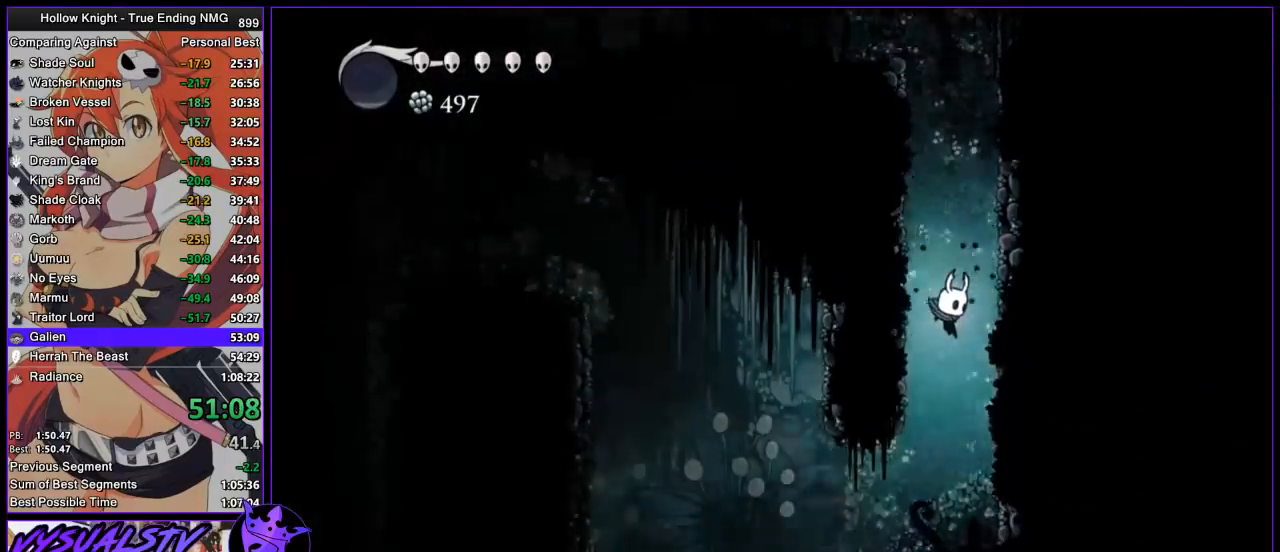
{"buttons": ["CROSS"], "left_stick": "left", "right_stick": "center", "button_events": [[400, "CROSS", "down"]]}
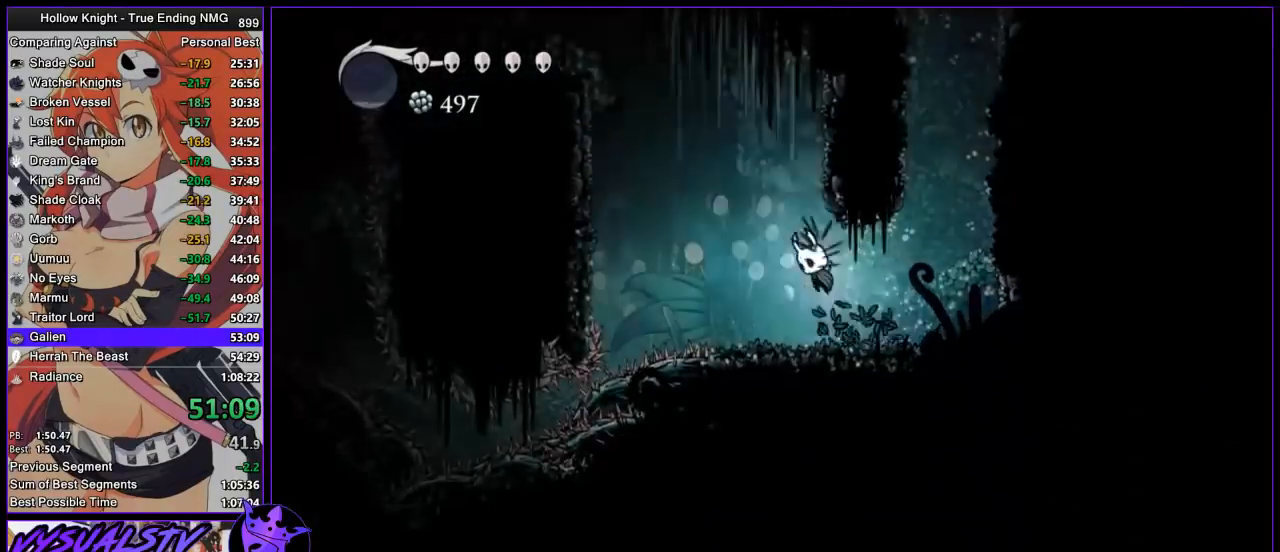
{"buttons": ["CROSS"], "left_stick": "left", "right_stick": "center", "button_events": [[200, "CROSS", "up"], [267, "CROSS", "down"]]}
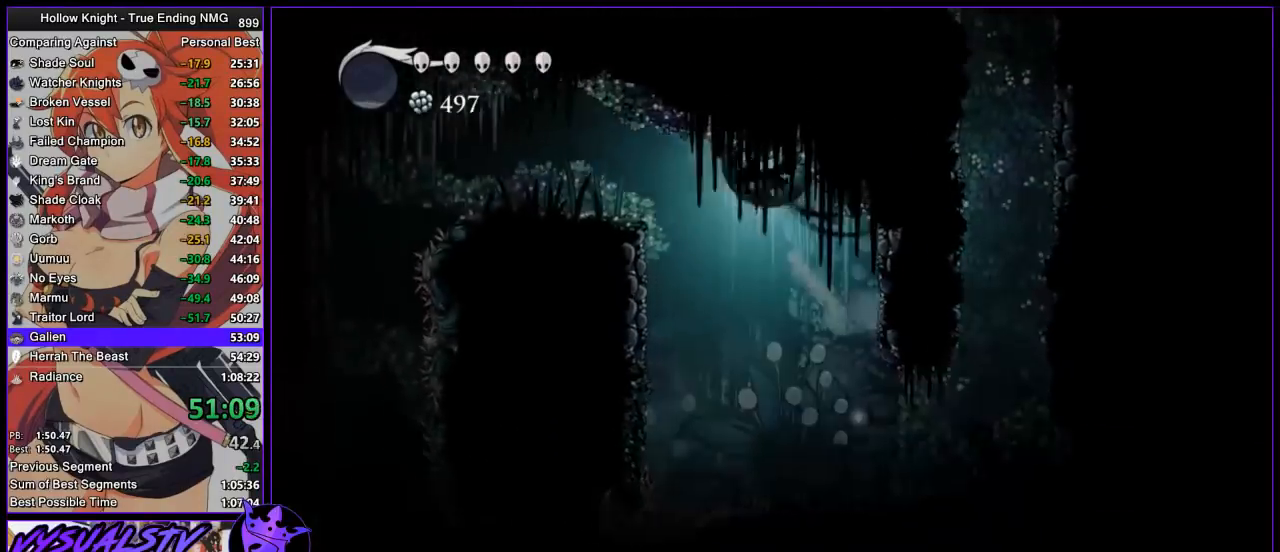
{"buttons": ["CROSS"], "left_stick": "left", "right_stick": "center", "button_events": [[33, "R2", "down"], [67, "CROSS", "up"], [267, "R2", "up"], [467, "CROSS", "down"]]}
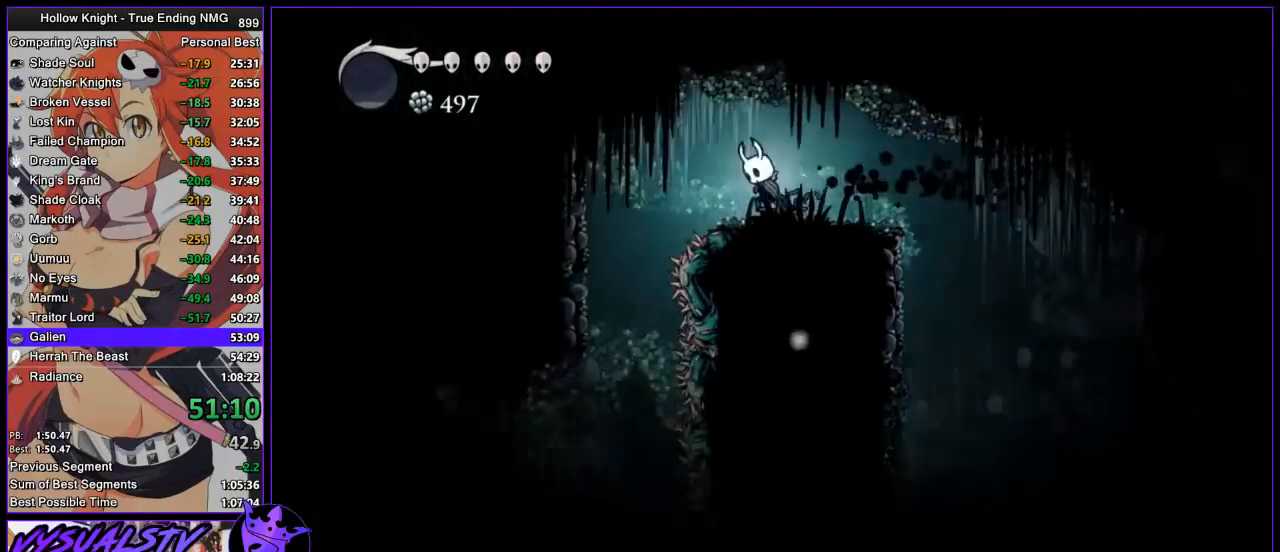
{"buttons": [], "left_stick": "left", "right_stick": "center", "button_events": [[100, "CROSS", "up"]]}
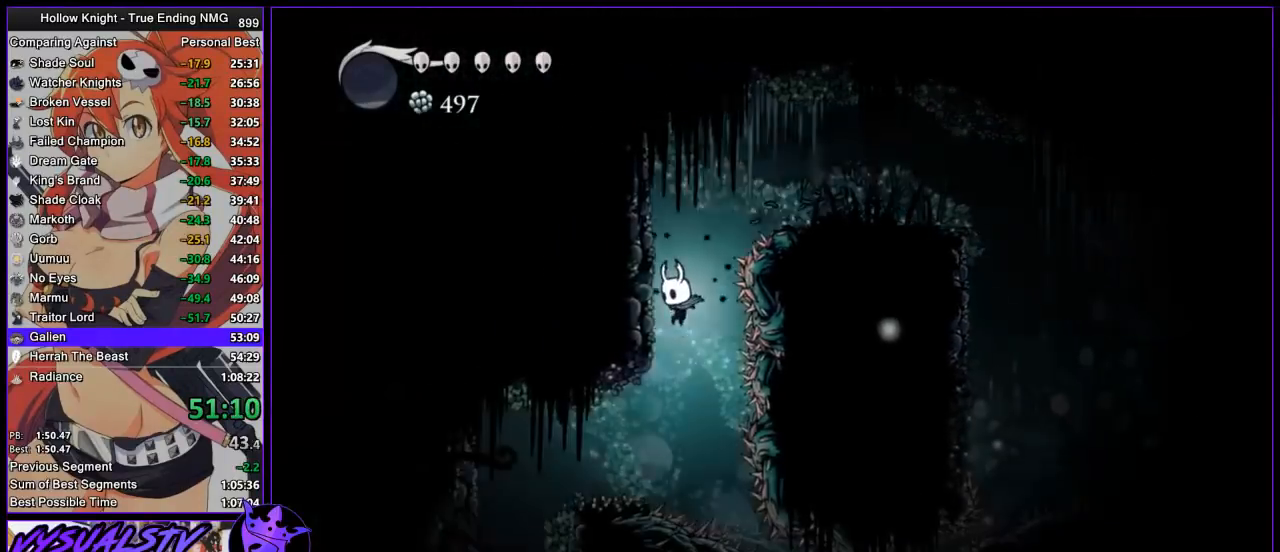
{"buttons": [], "left_stick": "center", "right_stick": "center", "button_events": []}
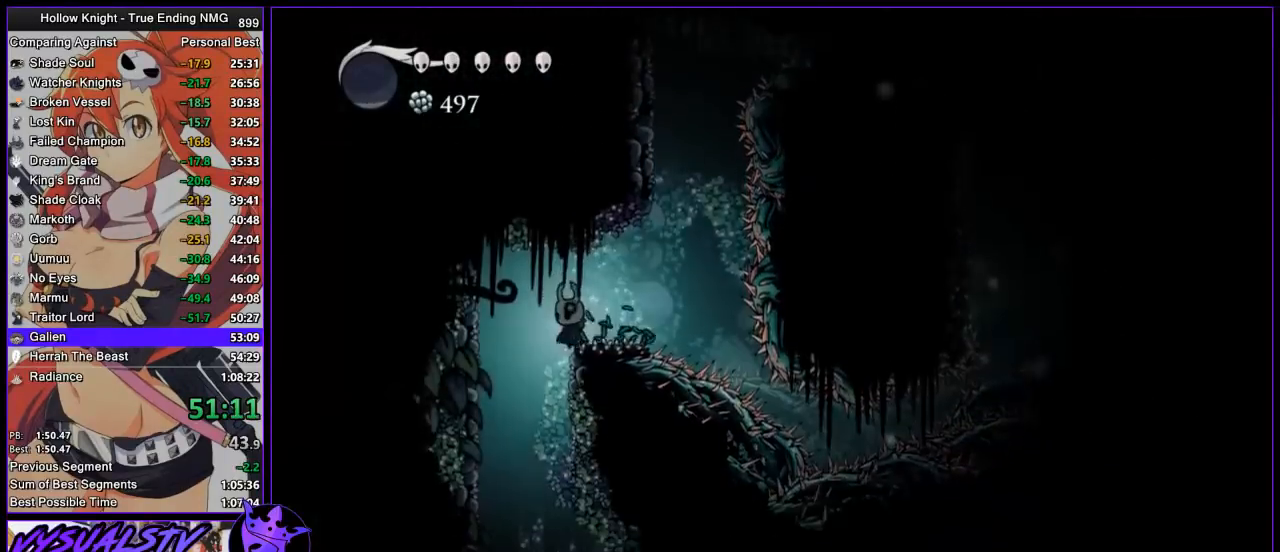
{"buttons": [], "left_stick": "center", "right_stick": "center", "button_events": []}
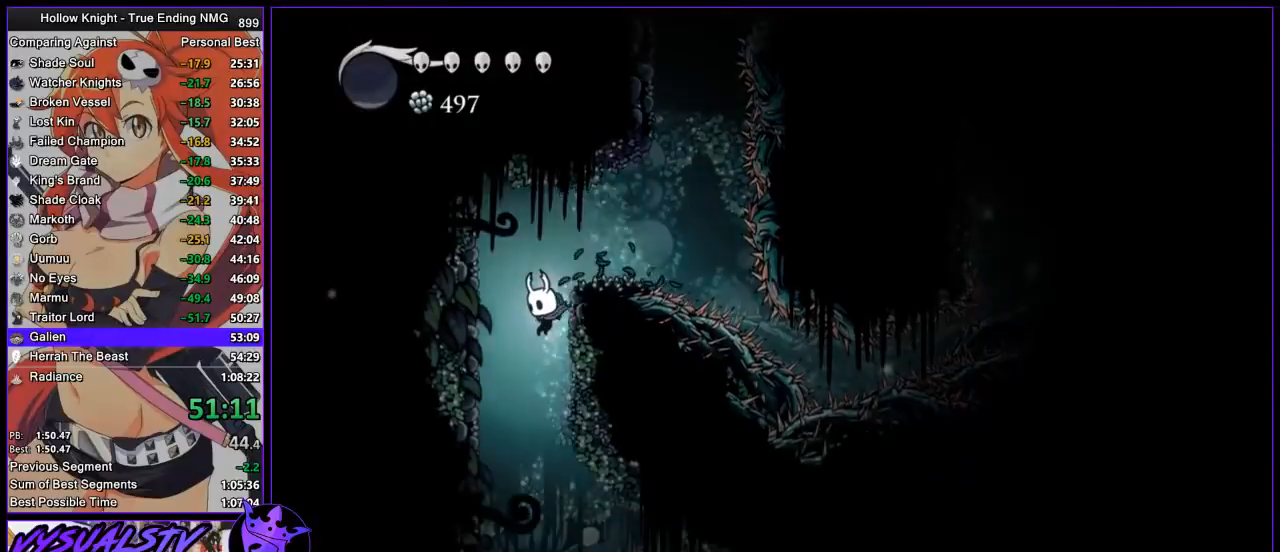
{"buttons": ["SQUARE"], "left_stick": "right", "right_stick": "center", "button_events": [[467, "SQUARE", "down"]]}
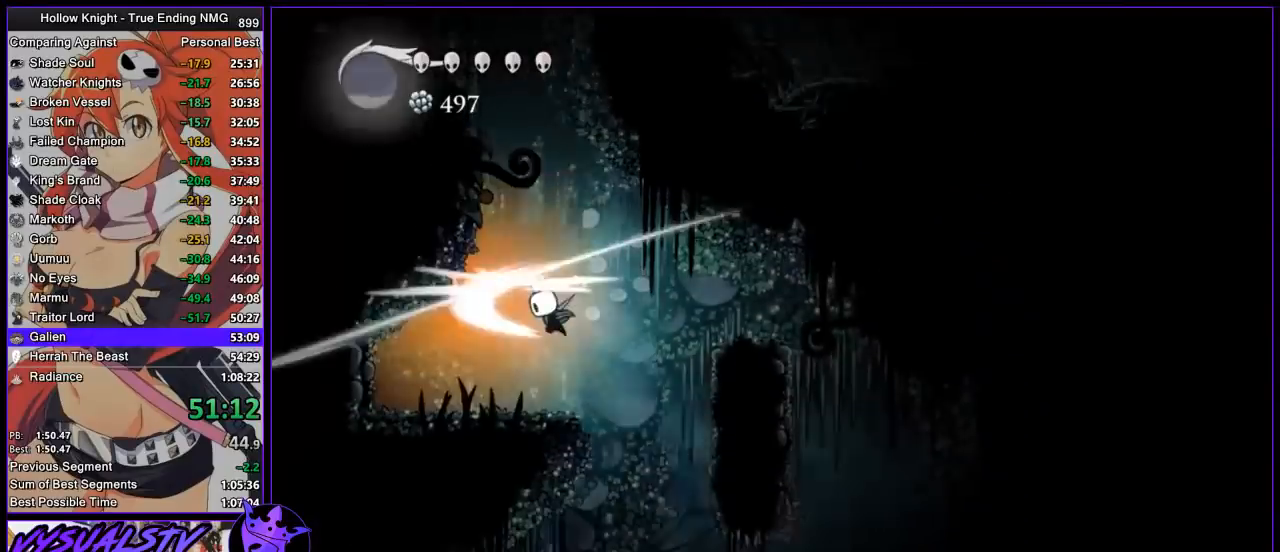
{"buttons": [], "left_stick": "center", "right_stick": "center", "button_events": [[67, "SQUARE", "up"]]}
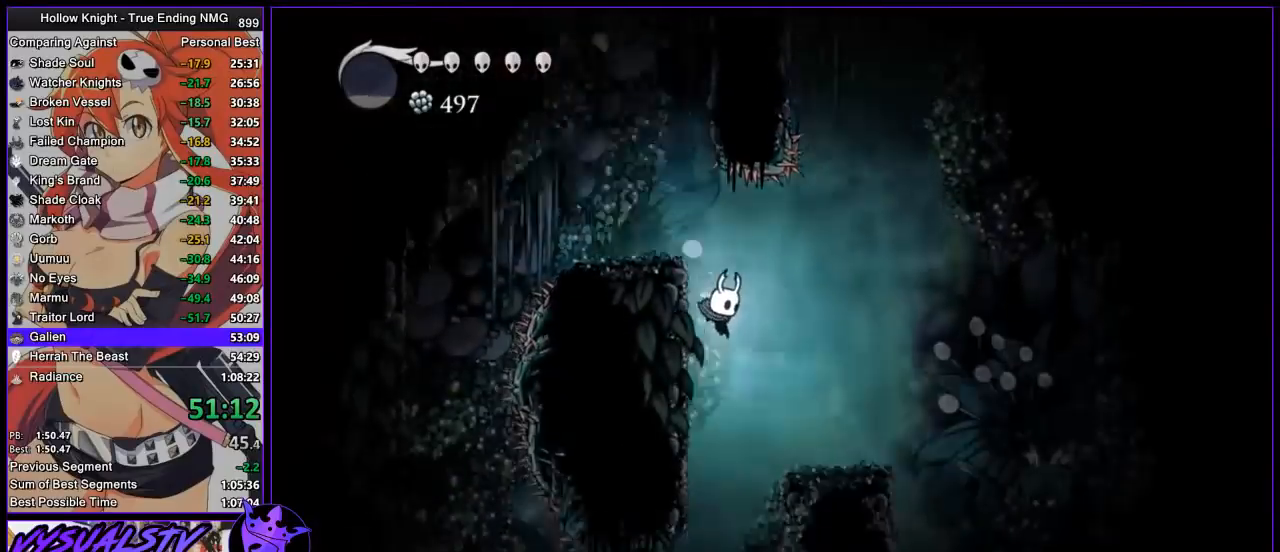
{"buttons": [], "left_stick": "left", "right_stick": "center", "button_events": []}
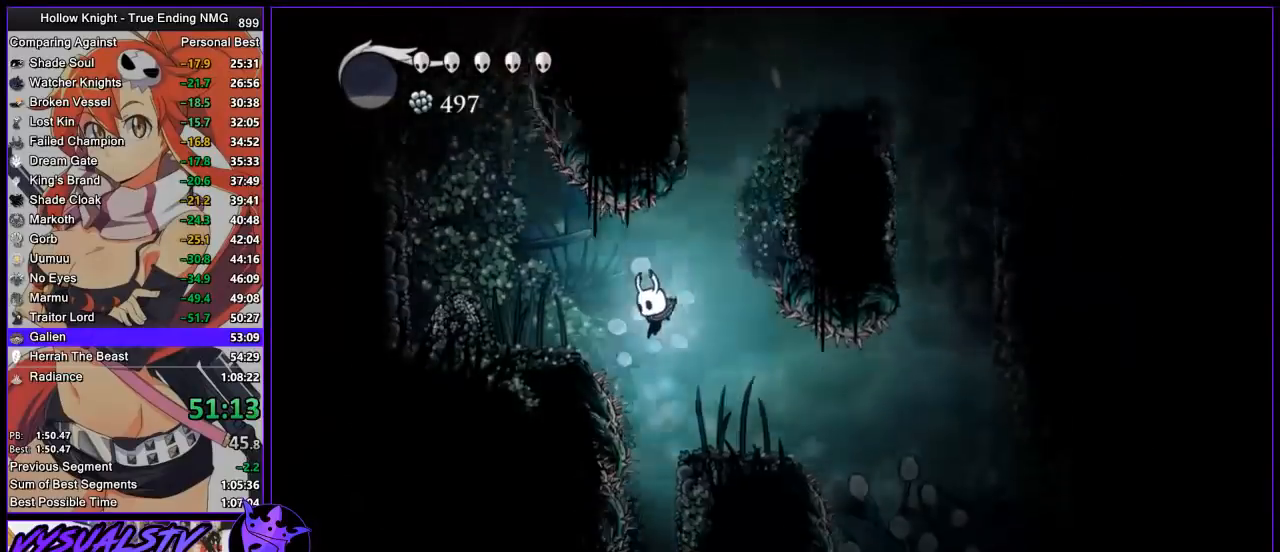
{"buttons": [], "left_stick": "center", "right_stick": "center", "button_events": []}
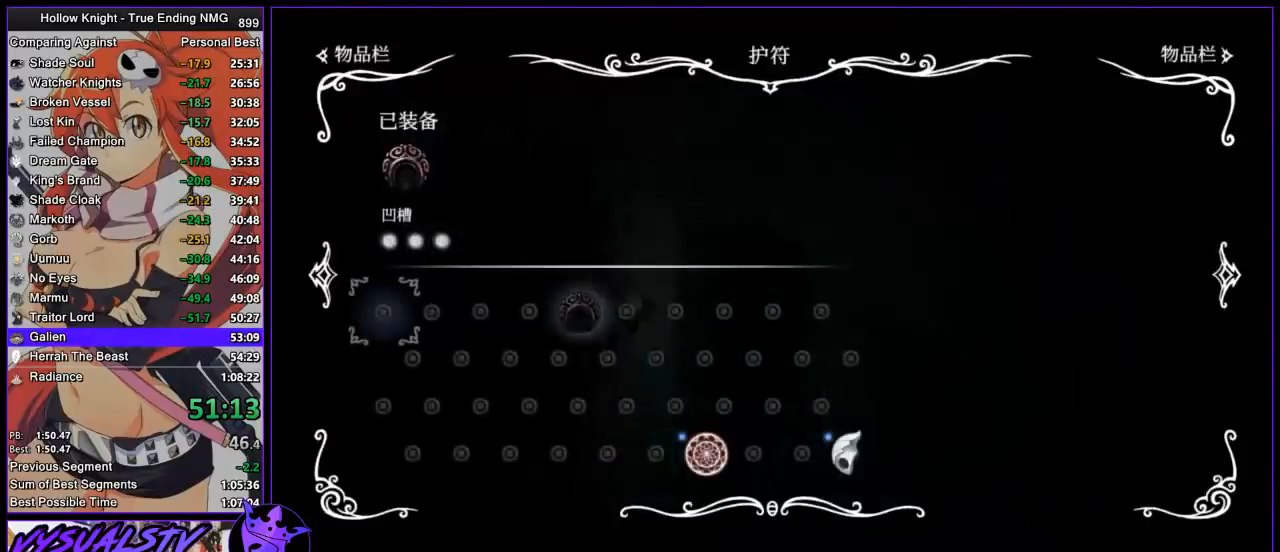
{"buttons": [], "left_stick": "center", "right_stick": "center", "button_events": []}
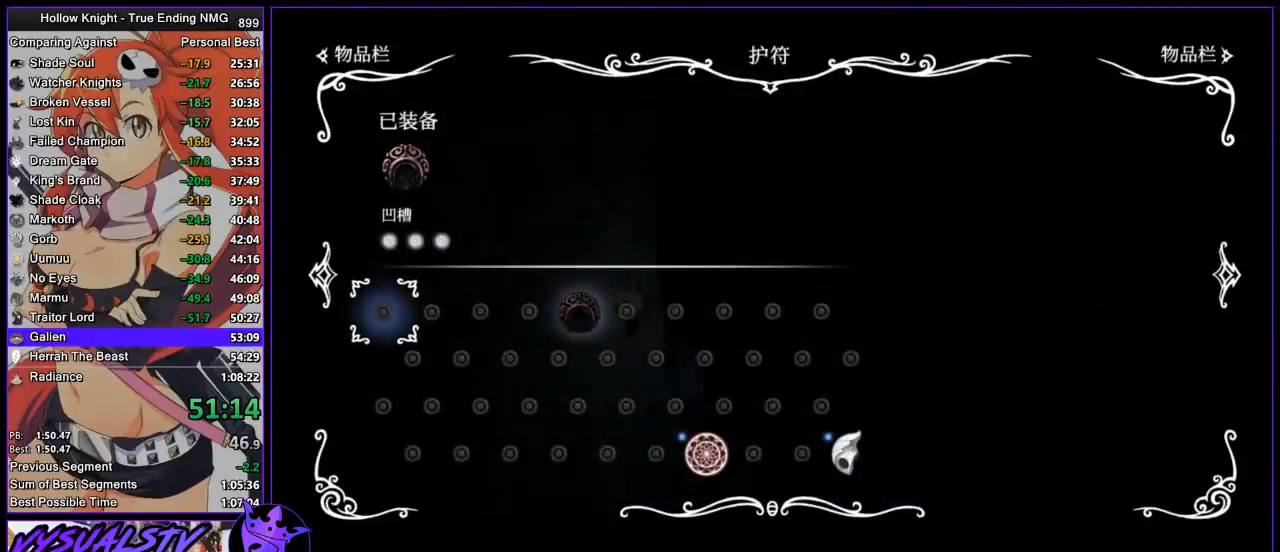
{"buttons": [], "left_stick": "left", "right_stick": "center", "button_events": []}
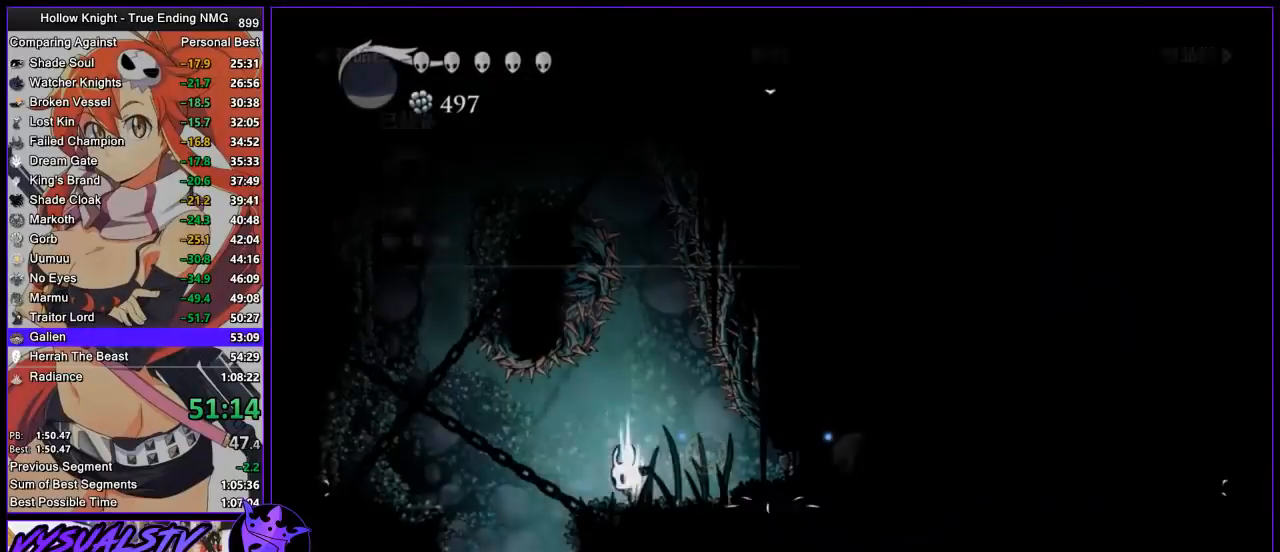
{"buttons": [], "left_stick": "right", "right_stick": "center", "button_events": []}
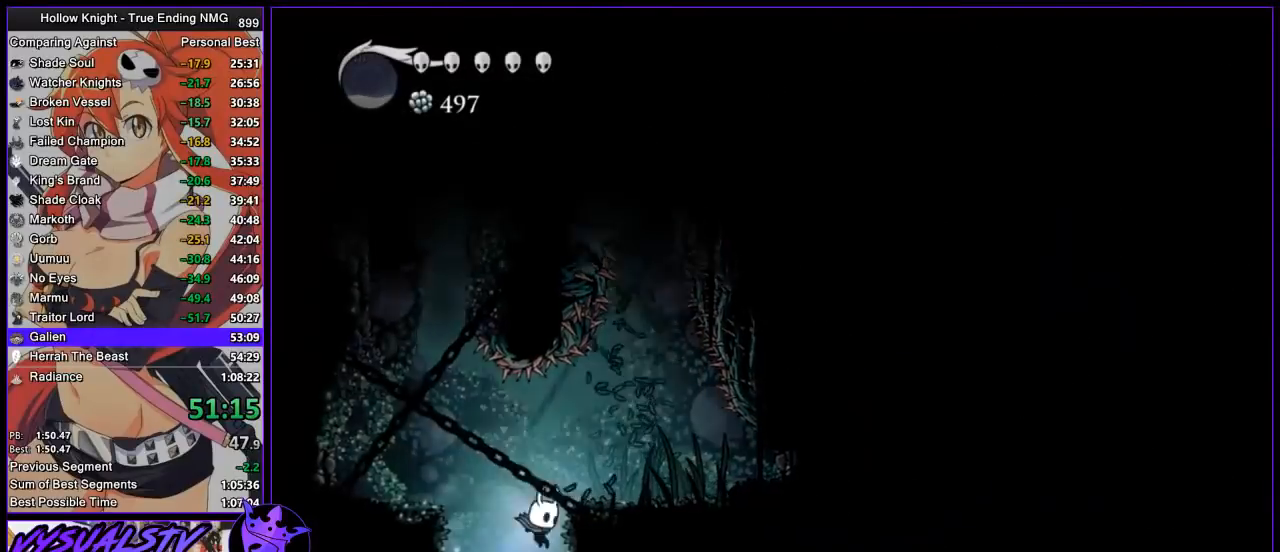
{"buttons": [], "left_stick": "center", "right_stick": "center", "button_events": []}
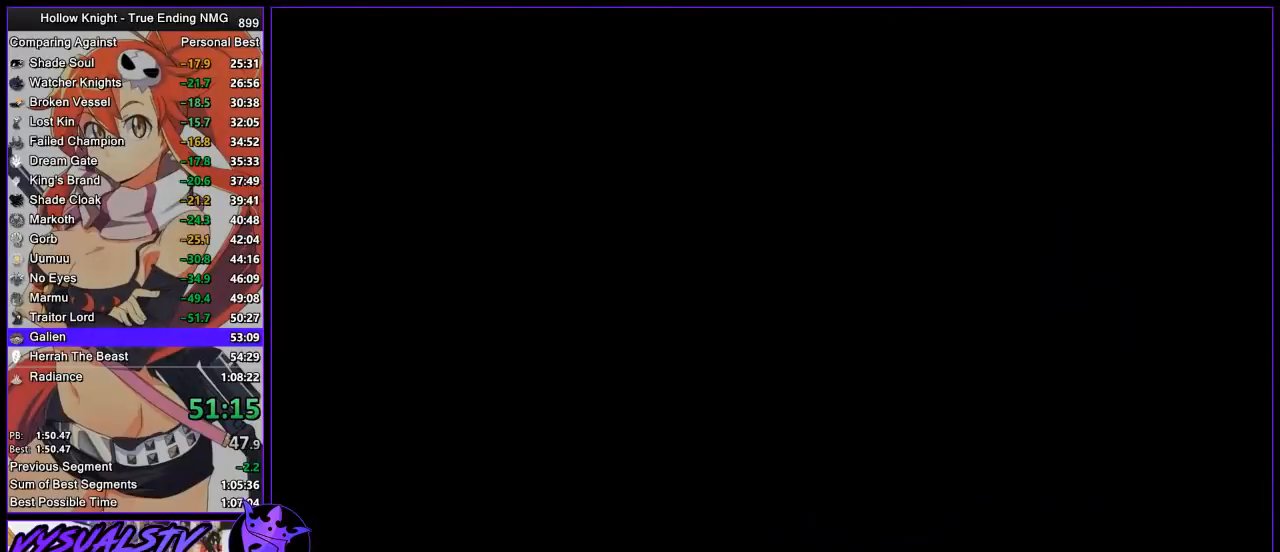
{"buttons": [], "left_stick": "right", "right_stick": "center", "button_events": []}
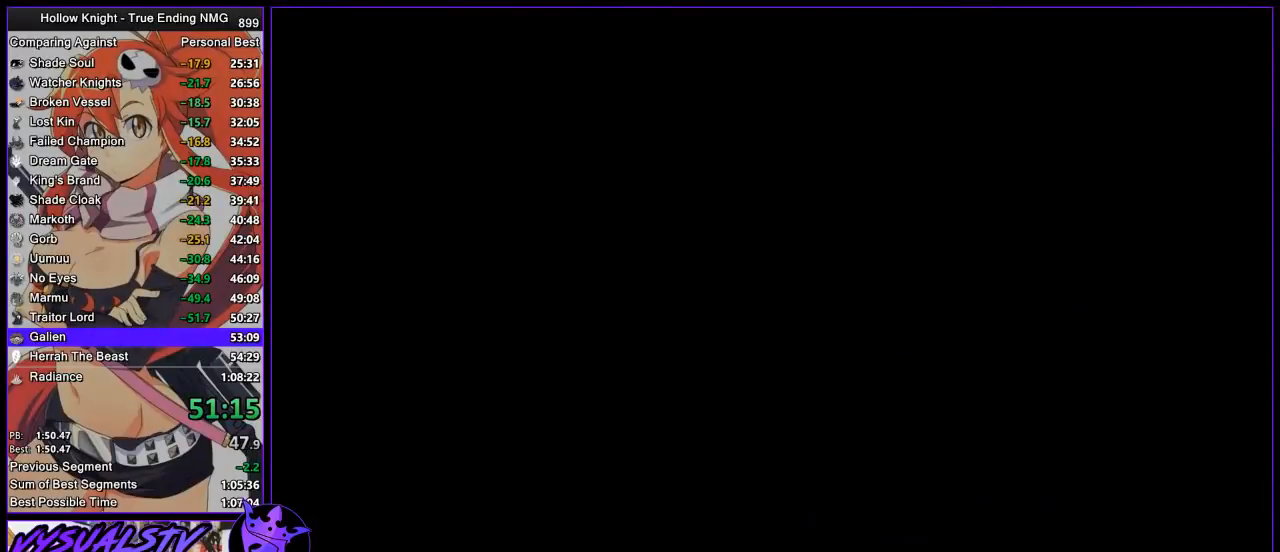
{"buttons": [], "left_stick": "right", "right_stick": "center", "button_events": []}